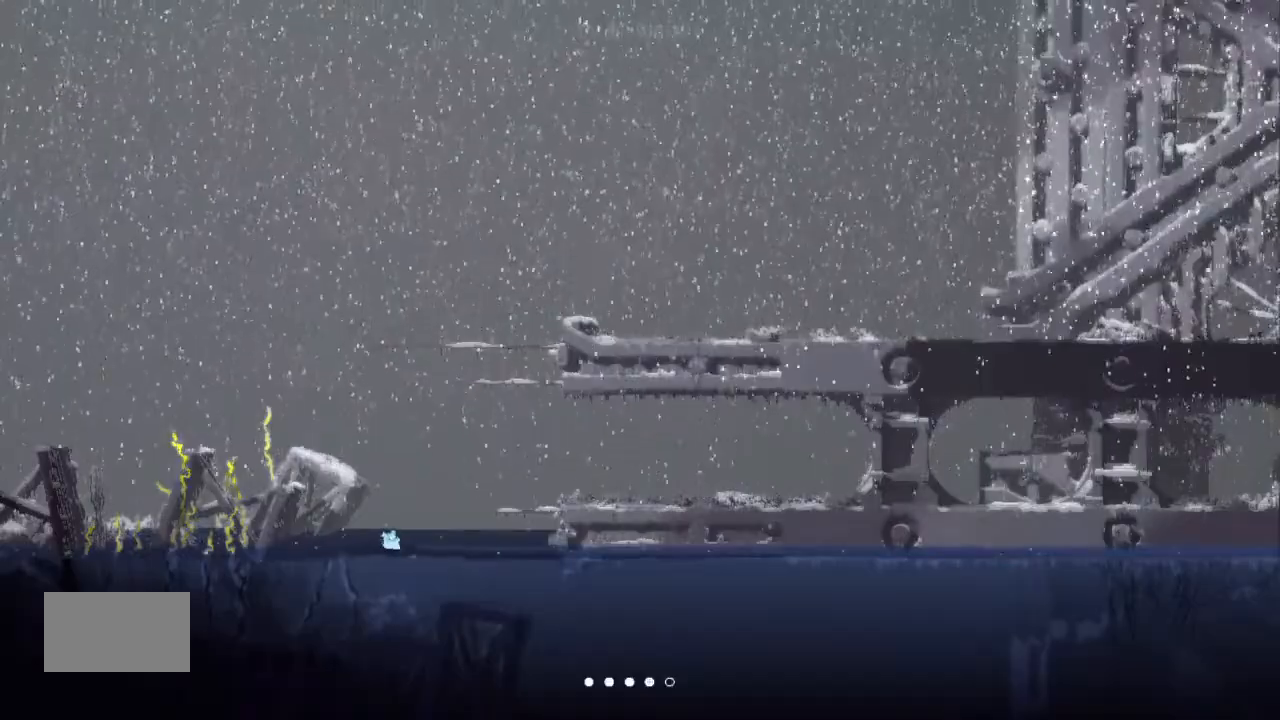
Gameplay with keyboard and mouse; each line is a JSON object with the keys held at the frame after it. "events" lists presses ("down") and releases ("up") of "down", "g", "j", "left", "right", "t" and "up" between this image and that frame as [ms after this image, input, new state], when the widget could be followed in between. No other keys are recorded. Mouse buttons are not recorded. Not read: mouse_move.
{"keys": ["left"], "events": []}
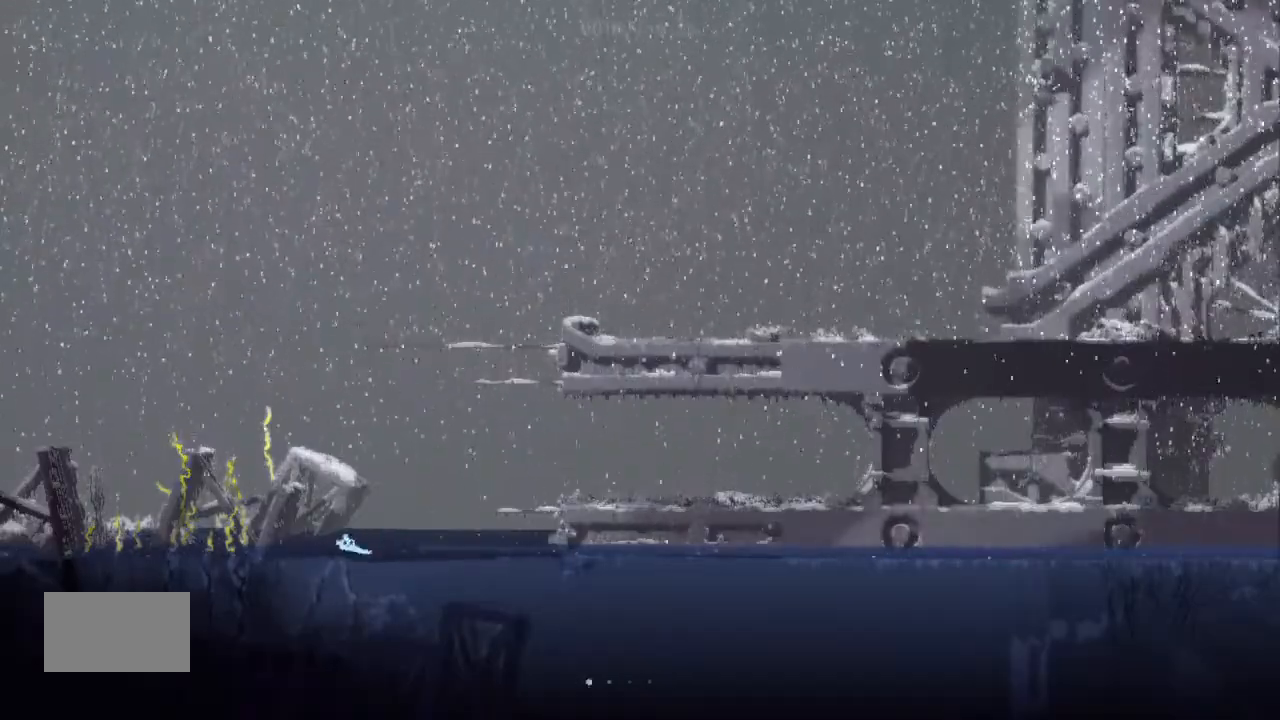
{"keys": ["left"], "events": []}
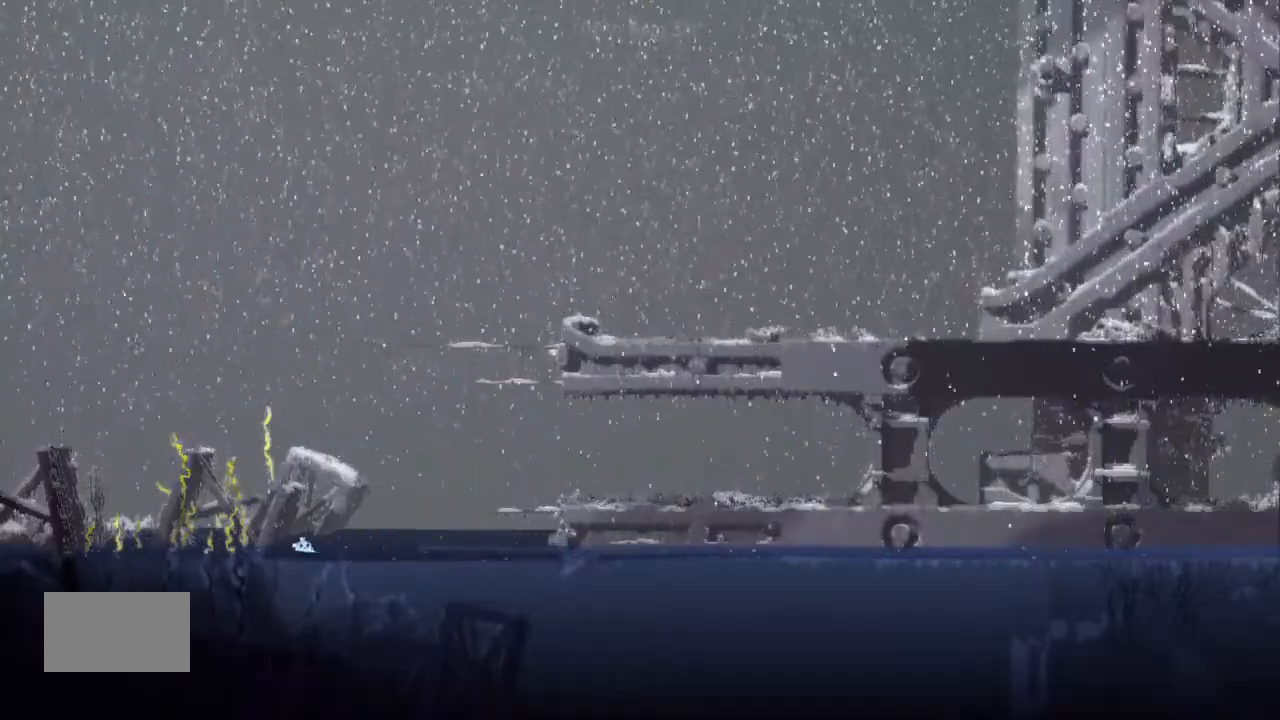
{"keys": ["left"], "events": []}
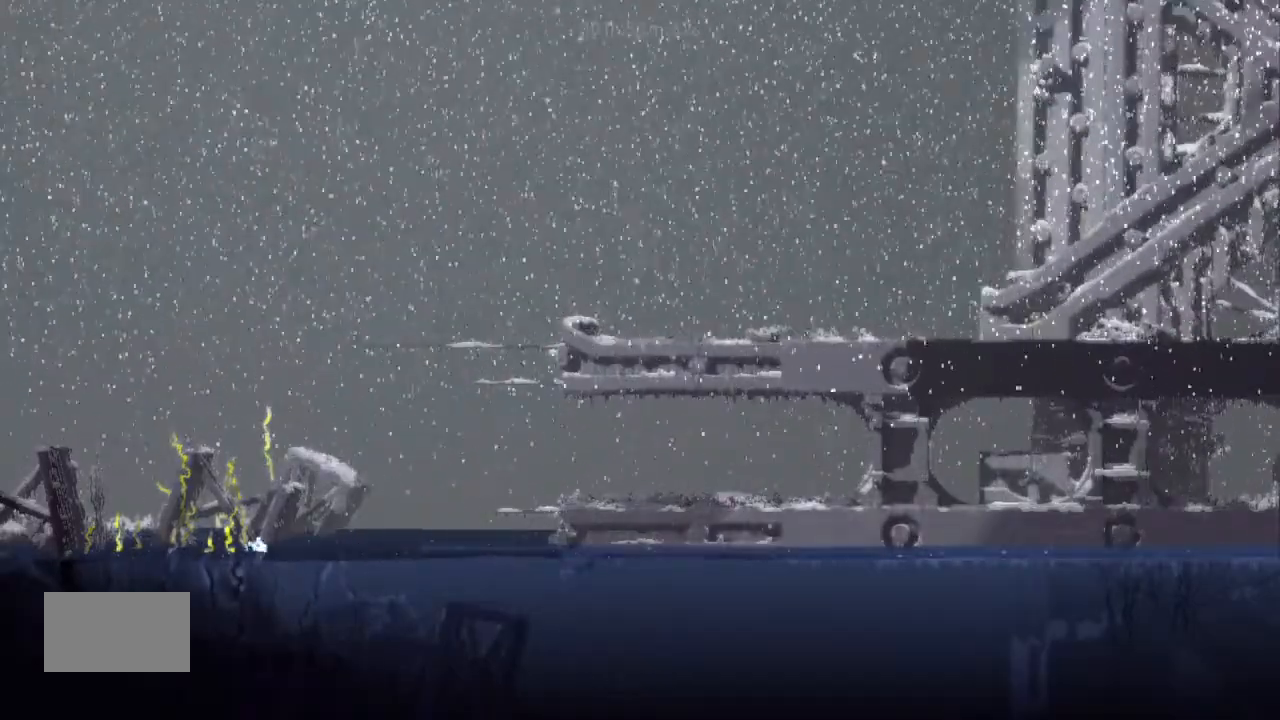
{"keys": ["left", "up"], "events": [[167, "up", "down"], [200, "j", "down"], [467, "j", "up"]]}
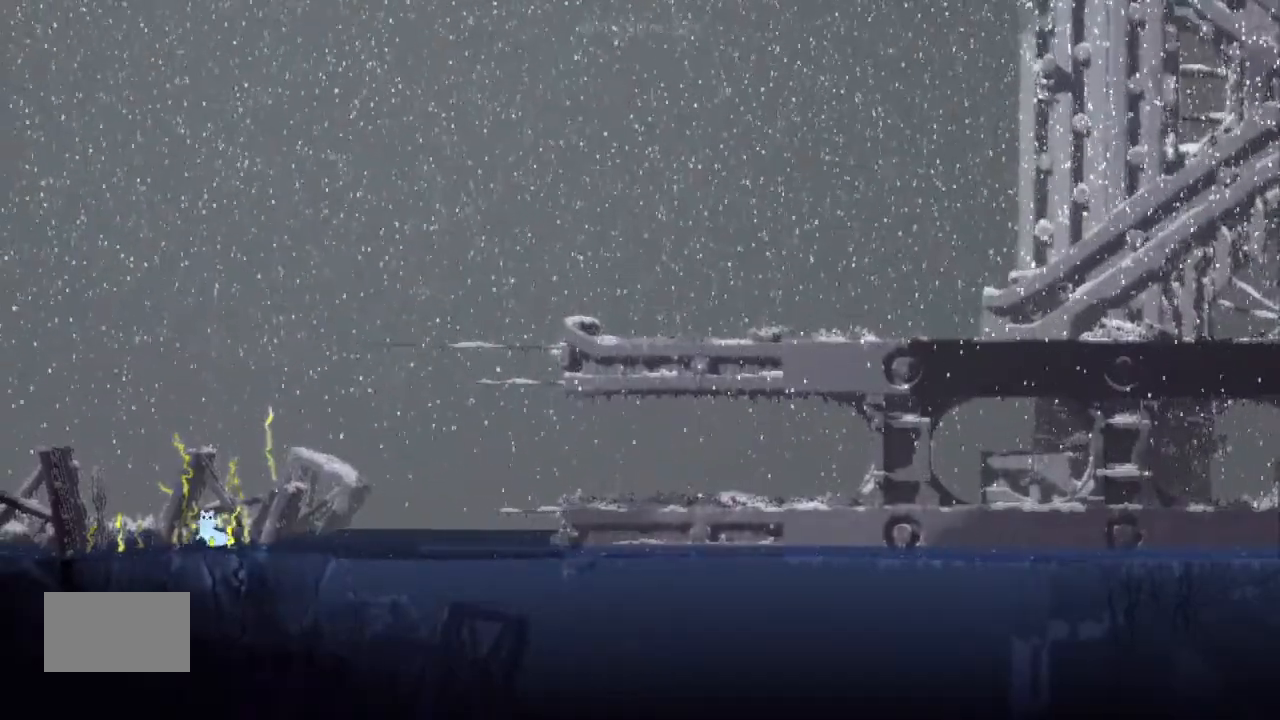
{"keys": ["left", "up"], "events": [[167, "j", "down"], [400, "j", "up"]]}
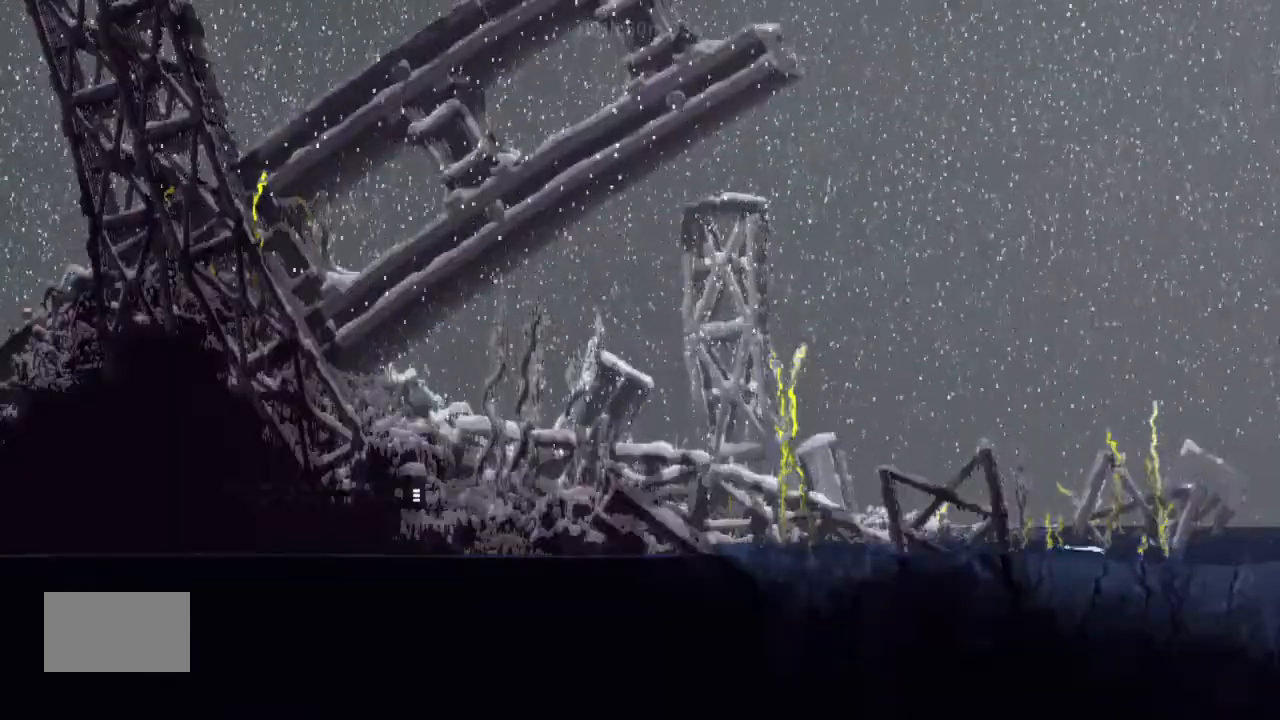
{"keys": ["down", "left"], "events": [[34, "up", "up"], [334, "down", "down"]]}
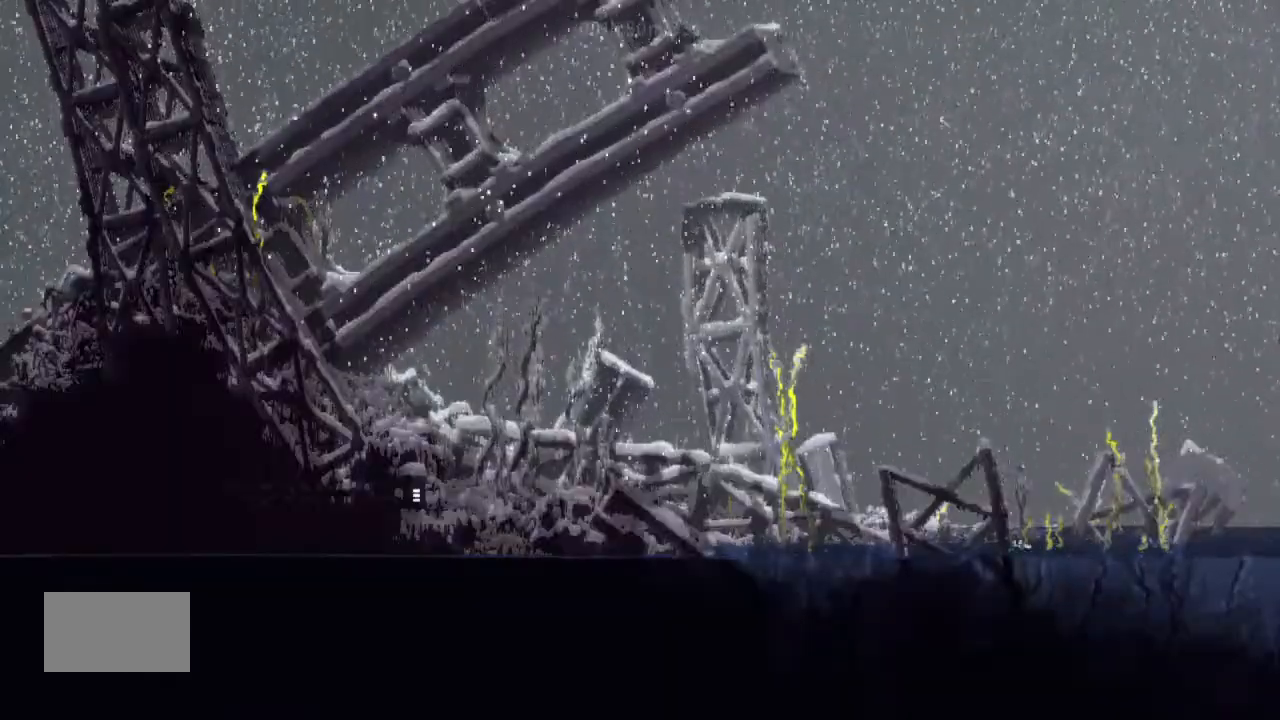
{"keys": ["left"], "events": [[500, "down", "up"]]}
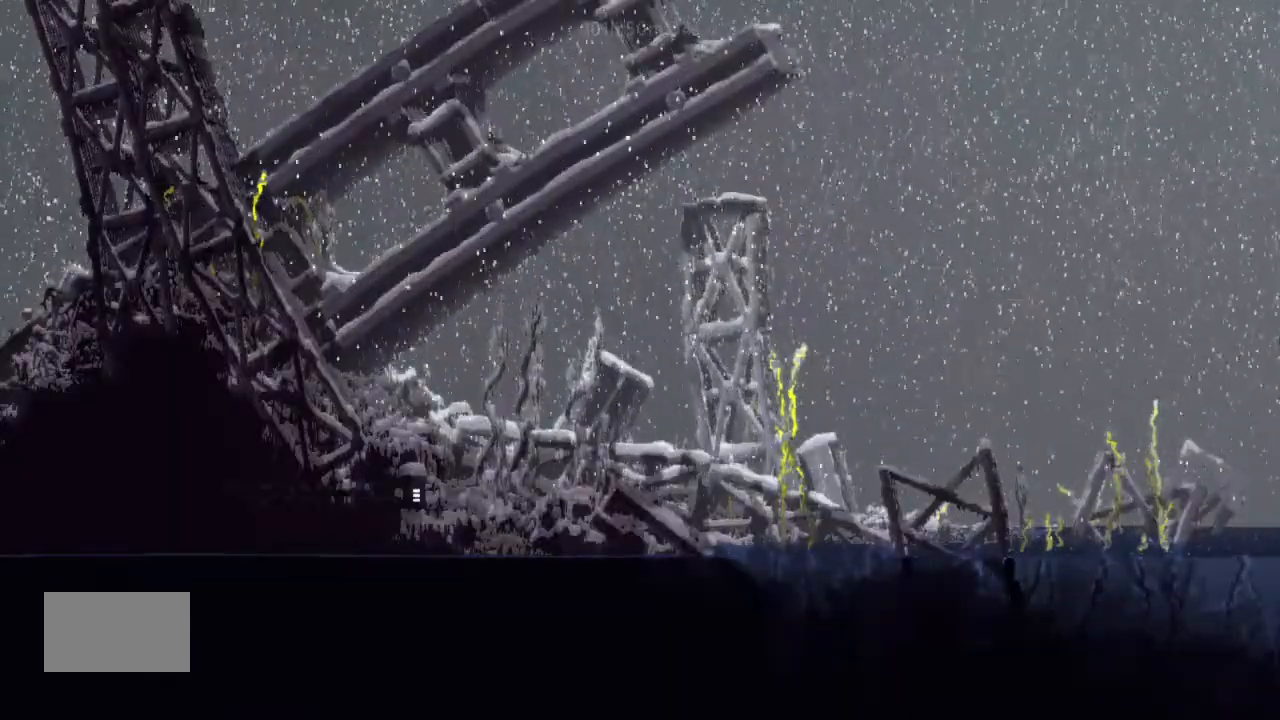
{"keys": ["left"], "events": [[367, "up", "down"], [500, "up", "up"]]}
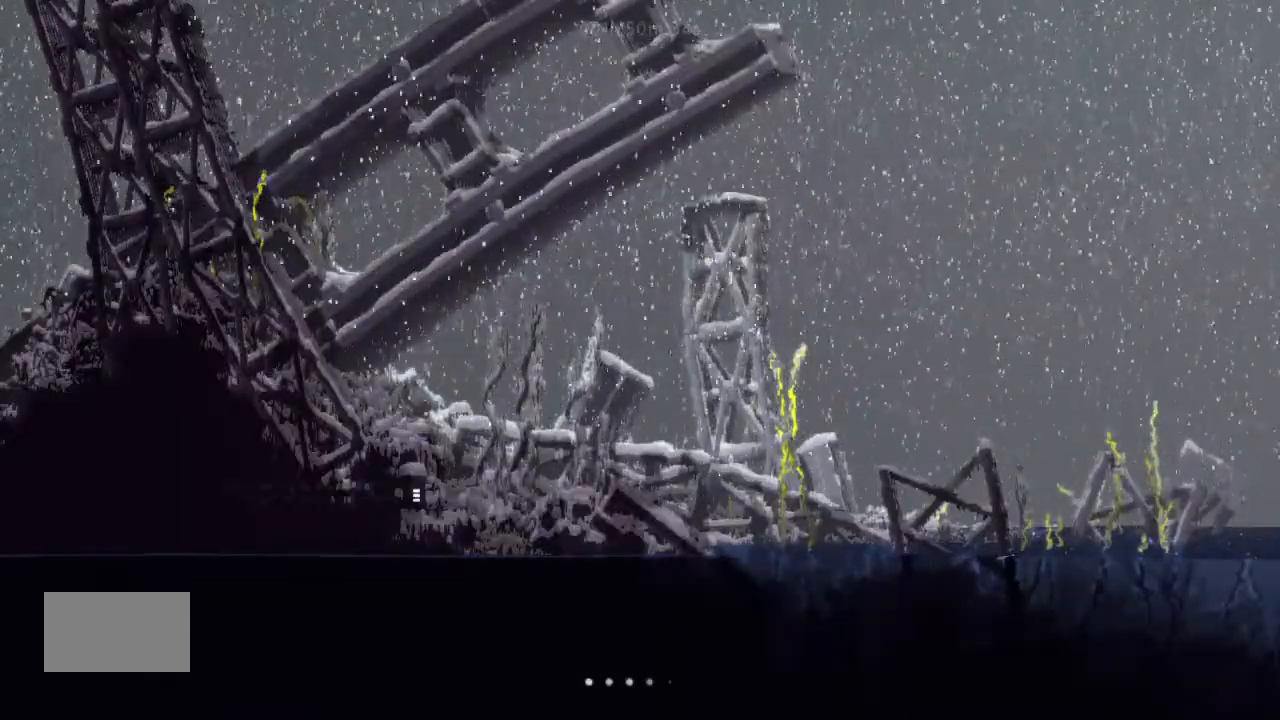
{"keys": ["j", "left"], "events": [[67, "up", "down"], [234, "up", "up"], [334, "j", "down"], [334, "up", "down"], [400, "up", "up"]]}
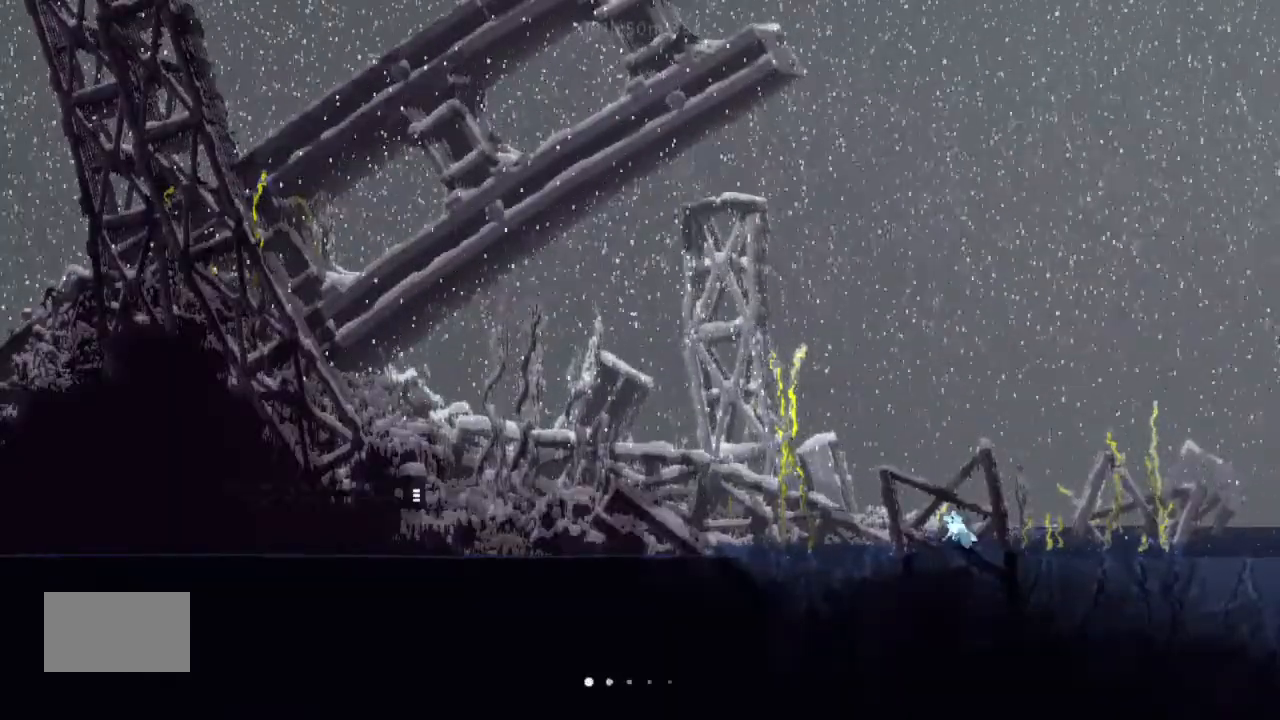
{"keys": ["j", "left", "up"], "events": [[34, "up", "down"], [67, "j", "up"], [134, "up", "up"], [234, "up", "down"], [334, "j", "down"], [367, "up", "up"], [500, "up", "down"]]}
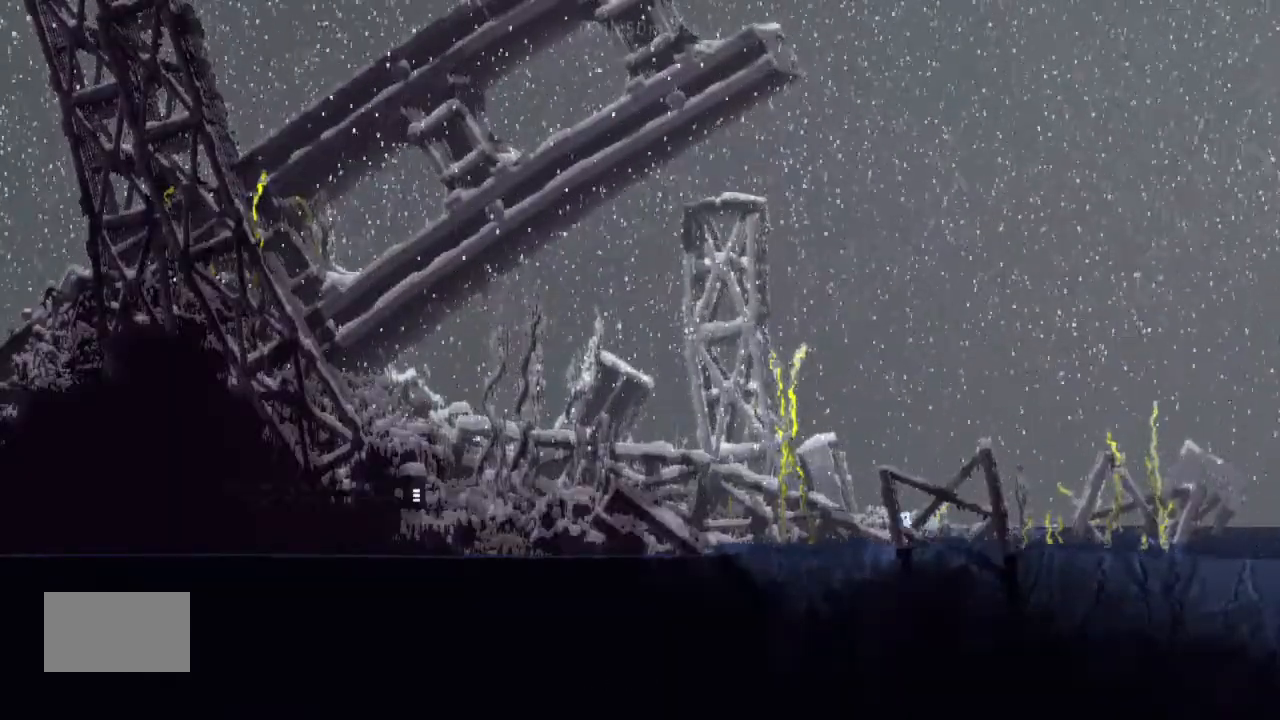
{"keys": ["j", "left"], "events": [[34, "j", "up"], [134, "up", "up"], [300, "up", "down"], [367, "j", "down"], [367, "up", "up"]]}
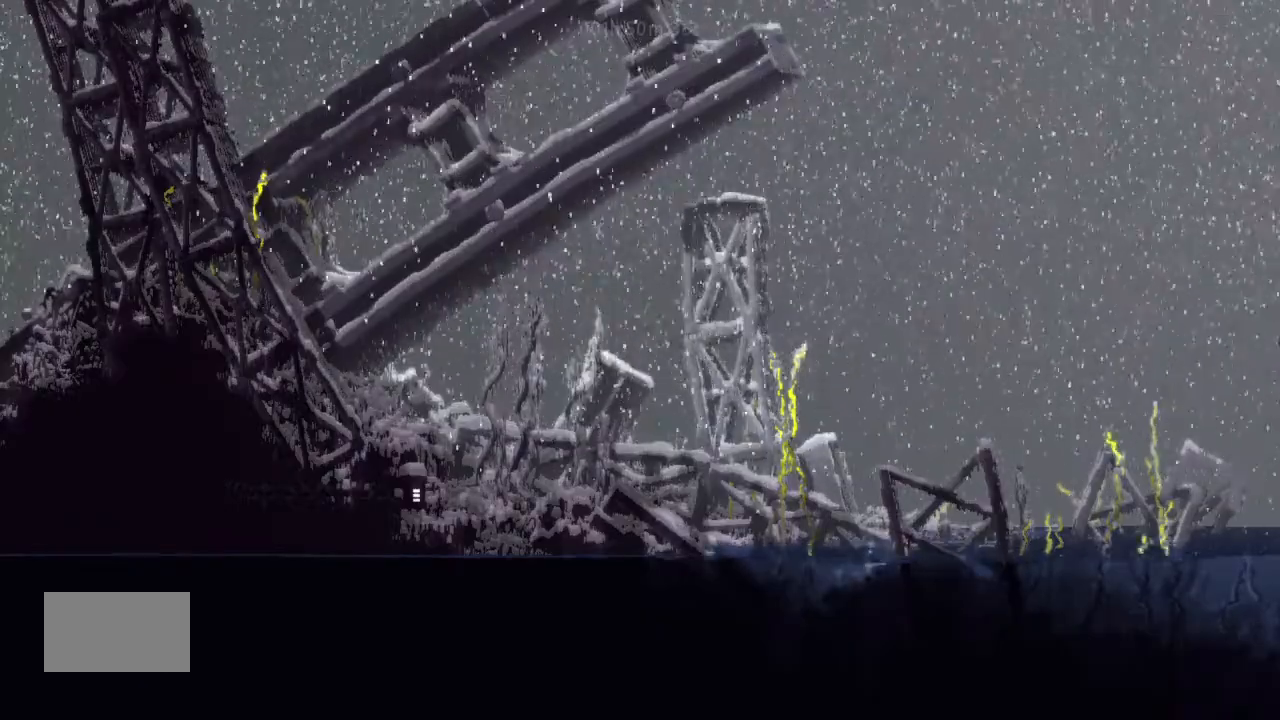
{"keys": ["j", "left"], "events": [[67, "j", "up"], [200, "up", "down"], [300, "up", "up"], [467, "j", "down"]]}
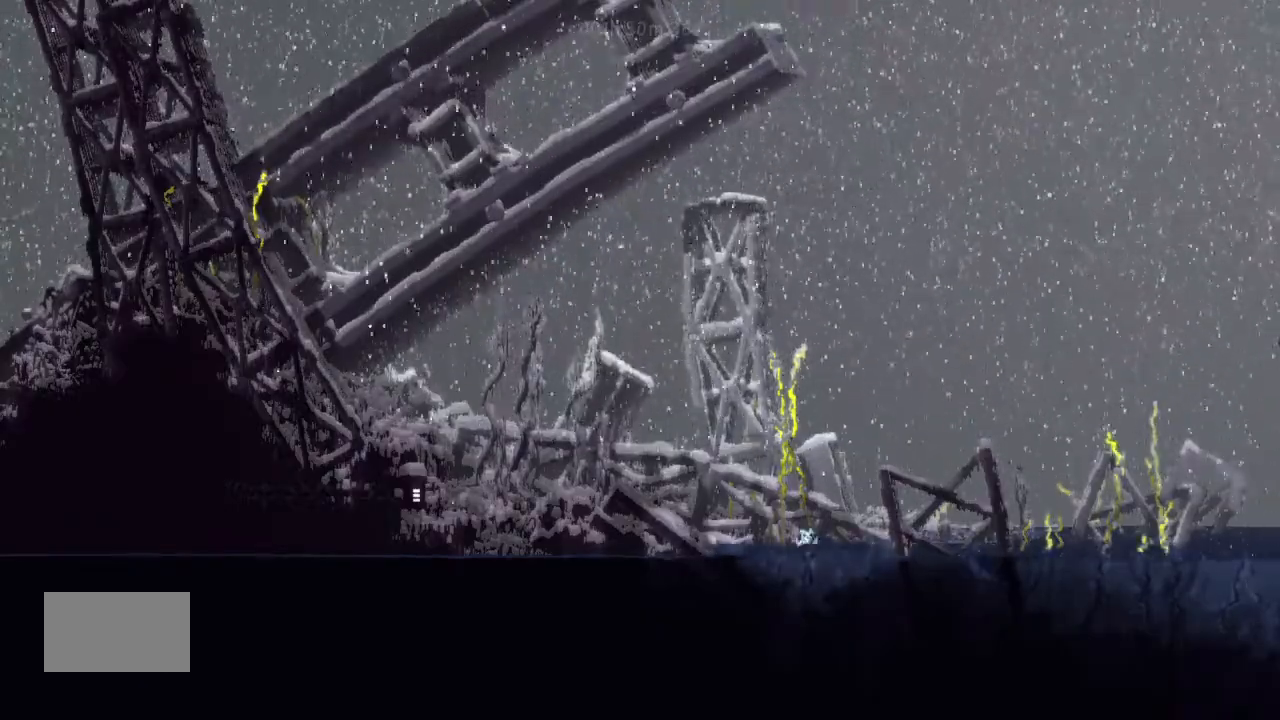
{"keys": ["j", "left"], "events": [[134, "up", "down"], [200, "j", "up"], [334, "up", "up"], [467, "j", "down"]]}
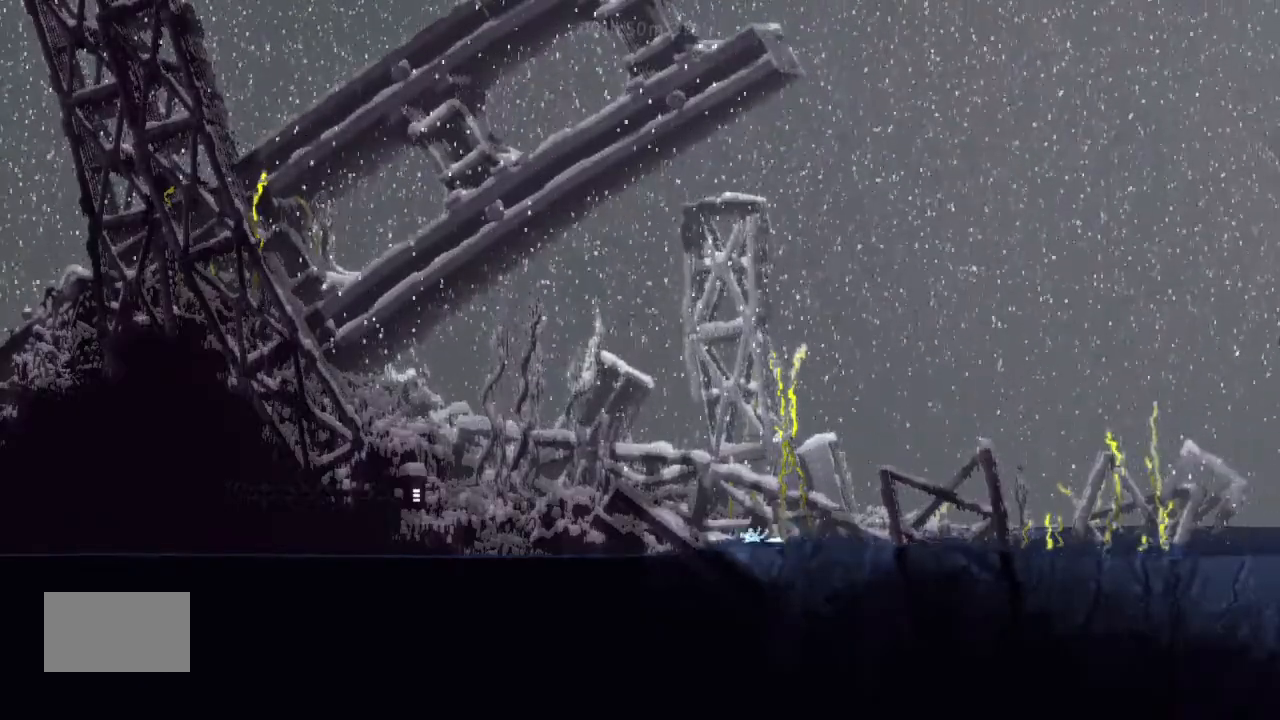
{"keys": ["j", "left"], "events": [[134, "up", "down"], [200, "j", "up"], [300, "up", "up"], [467, "j", "down"]]}
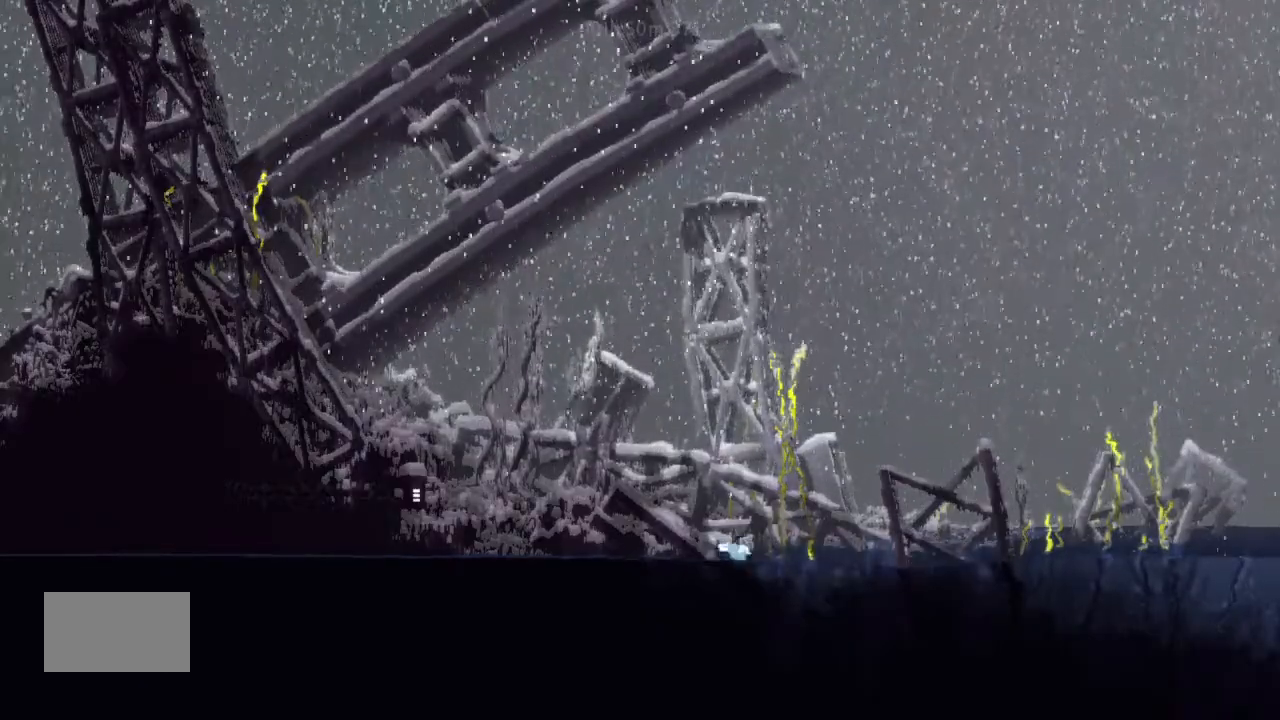
{"keys": ["j", "left"], "events": [[34, "up", "down"], [167, "j", "up"], [234, "up", "up"], [300, "j", "down"], [367, "up", "down"], [500, "up", "up"]]}
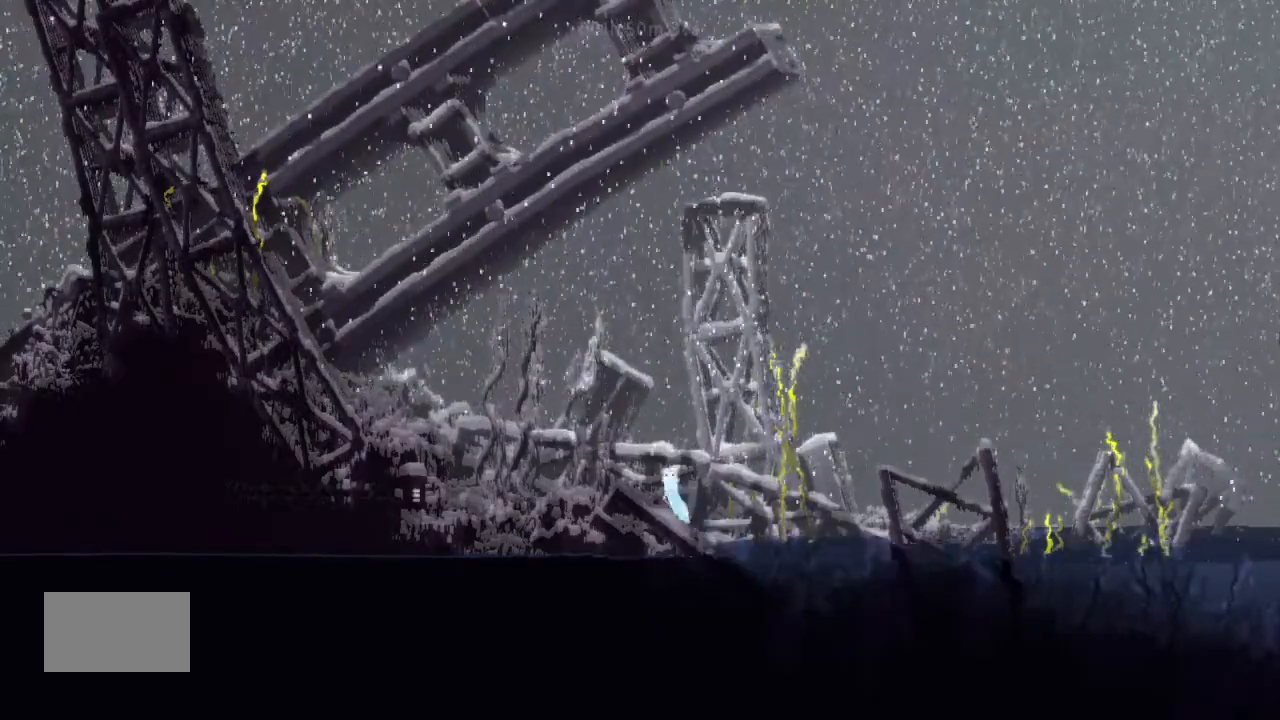
{"keys": ["left"], "events": [[34, "j", "up"], [167, "up", "down"], [200, "j", "down"], [334, "up", "up"], [467, "j", "up"]]}
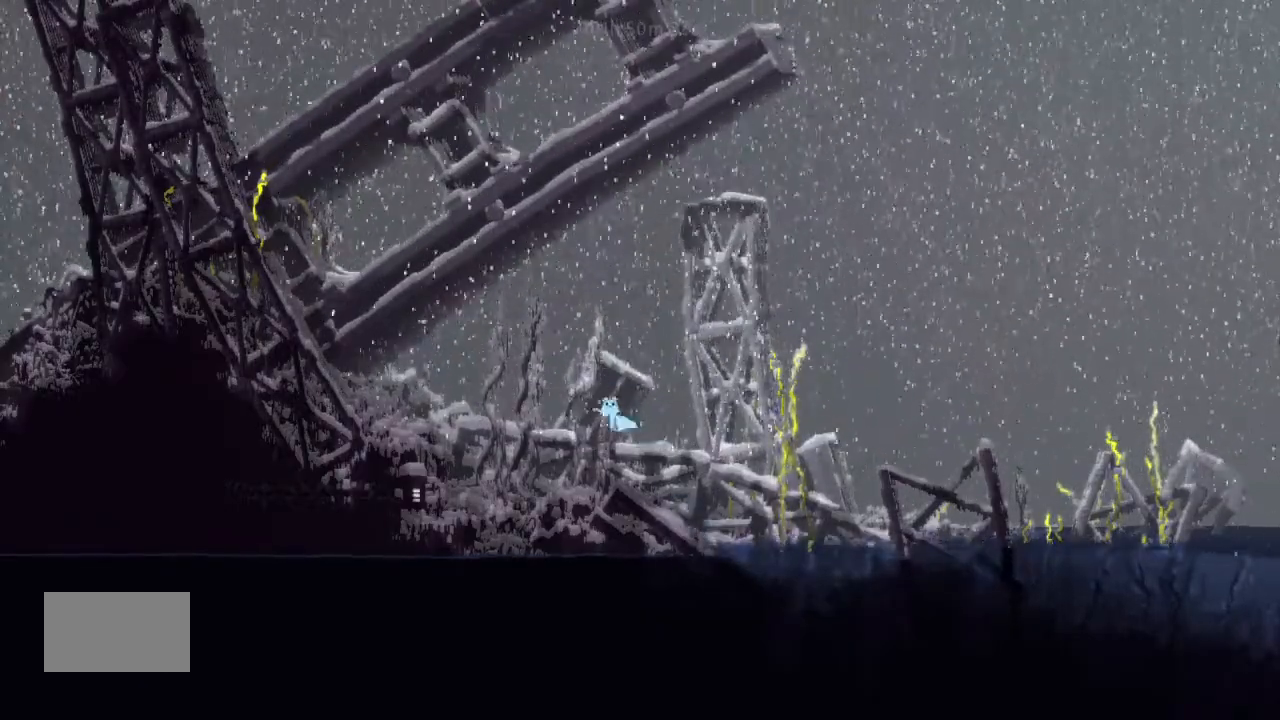
{"keys": ["left"], "events": [[200, "up", "down"], [334, "up", "up"]]}
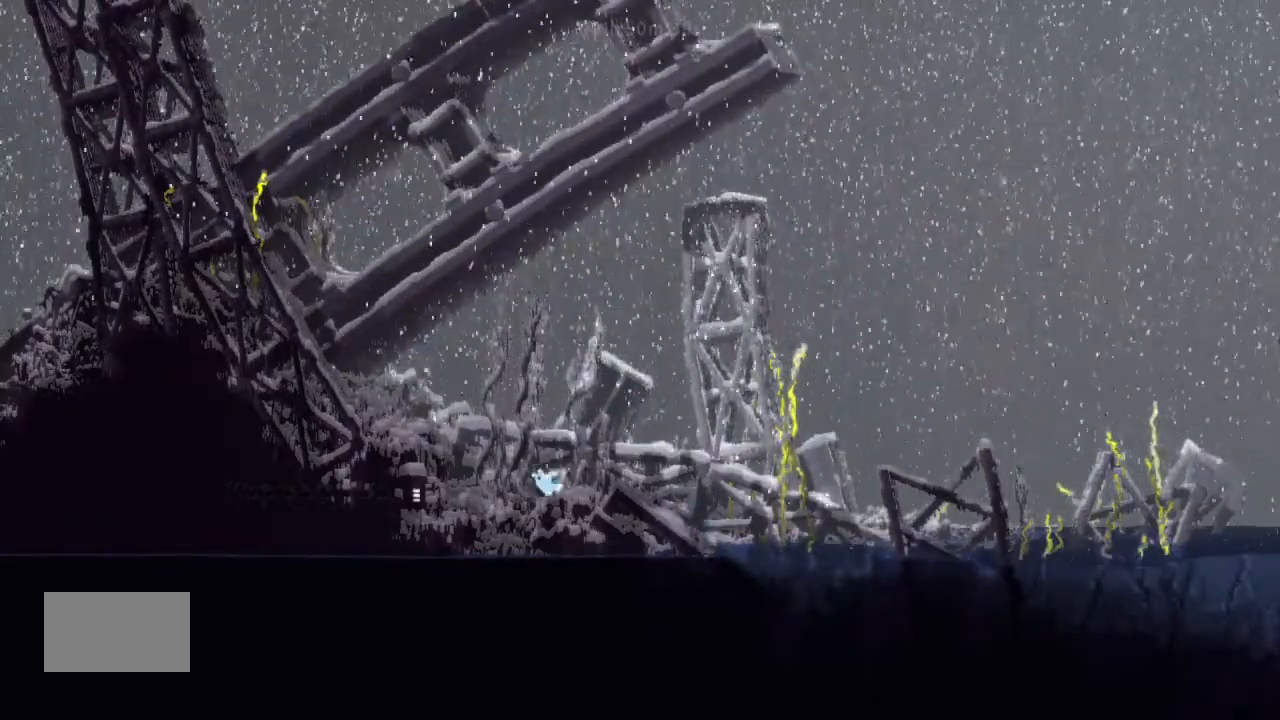
{"keys": ["left"], "events": []}
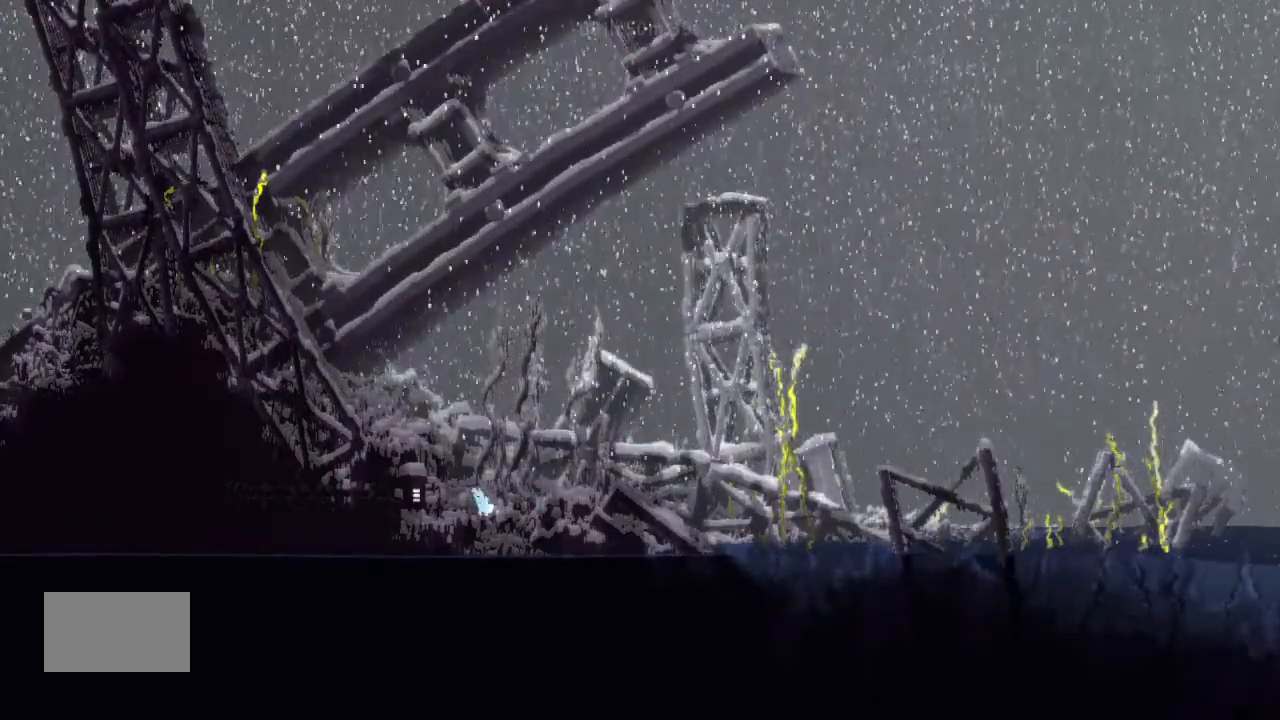
{"keys": ["left"], "events": [[167, "down", "down"], [234, "down", "up"]]}
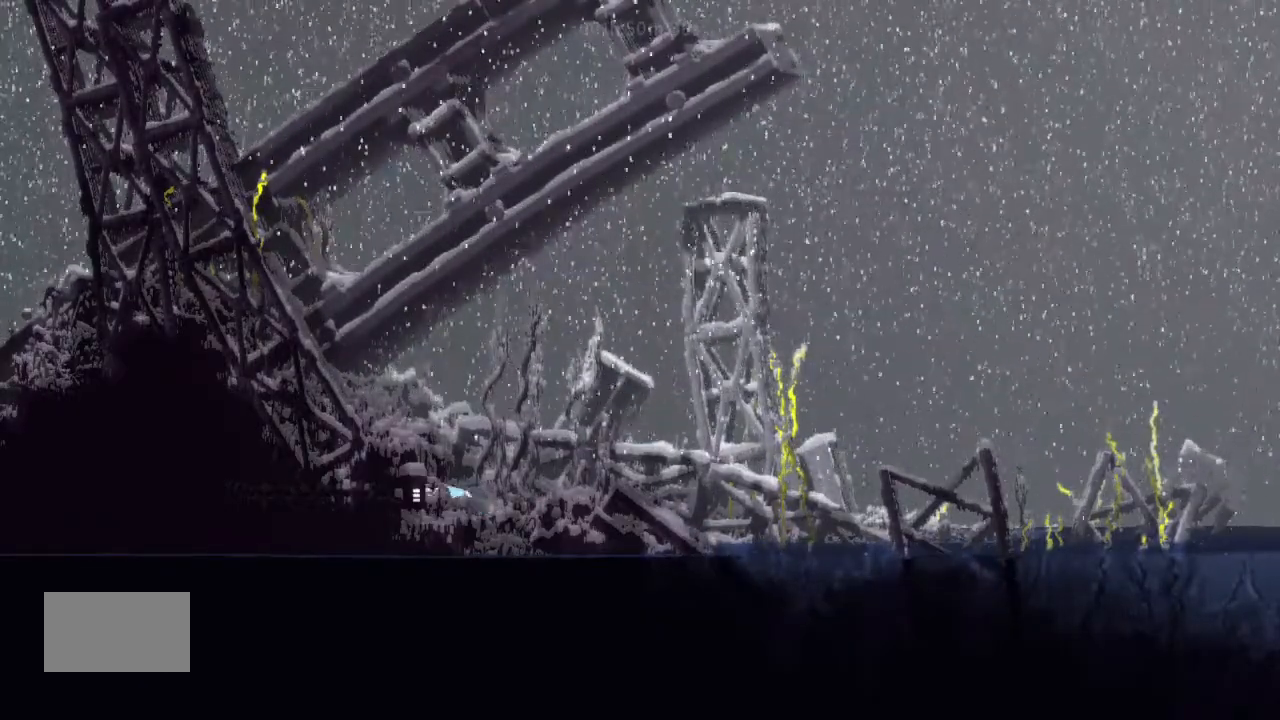
{"keys": ["left"], "events": []}
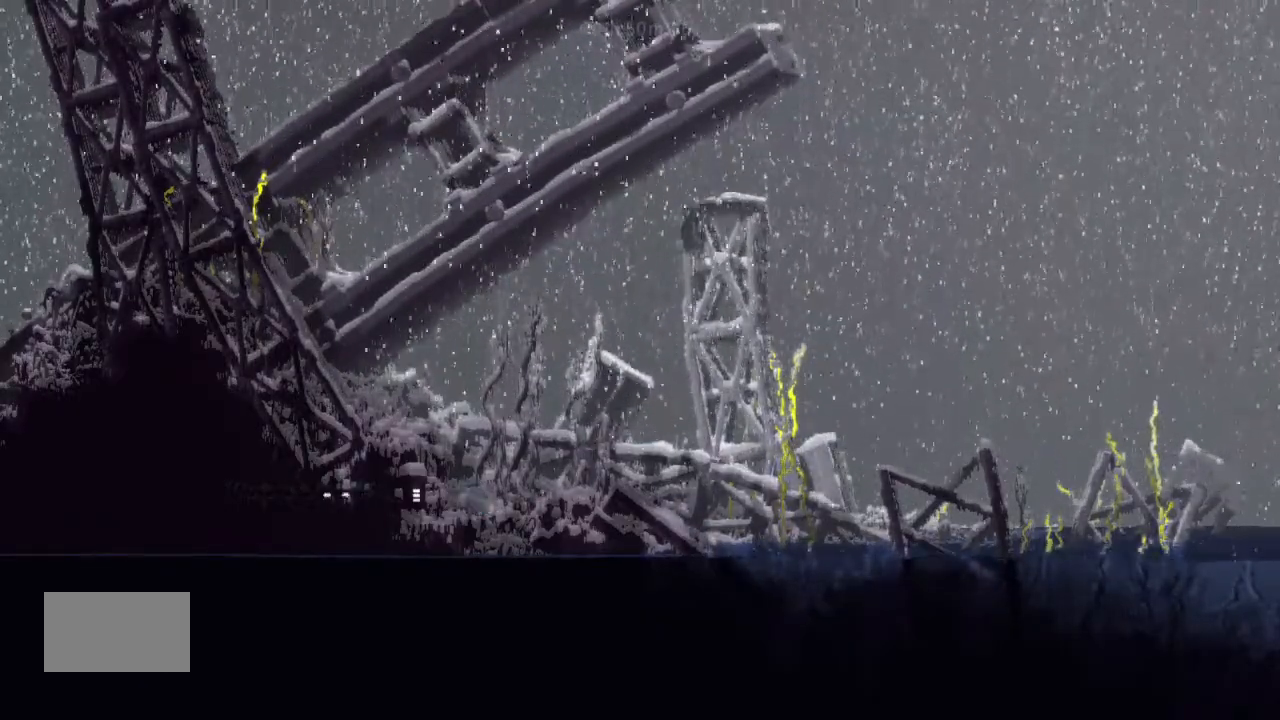
{"keys": ["left"], "events": []}
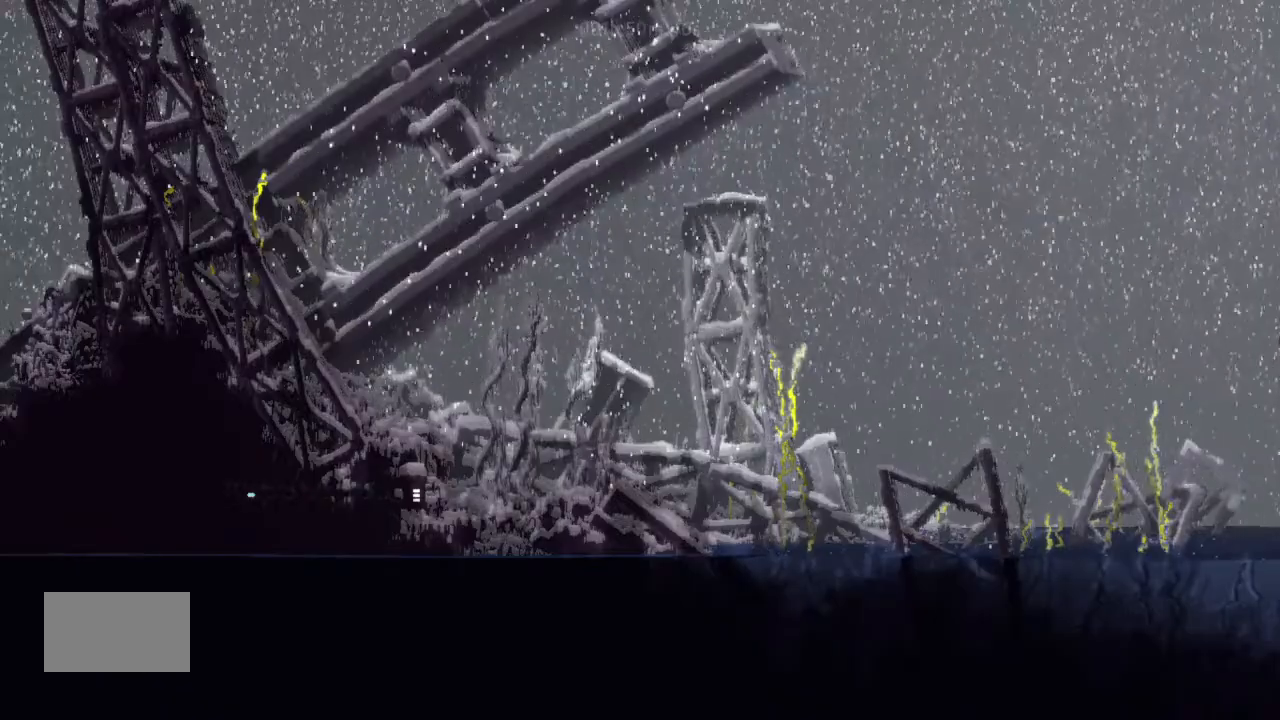
{"keys": ["left"], "events": []}
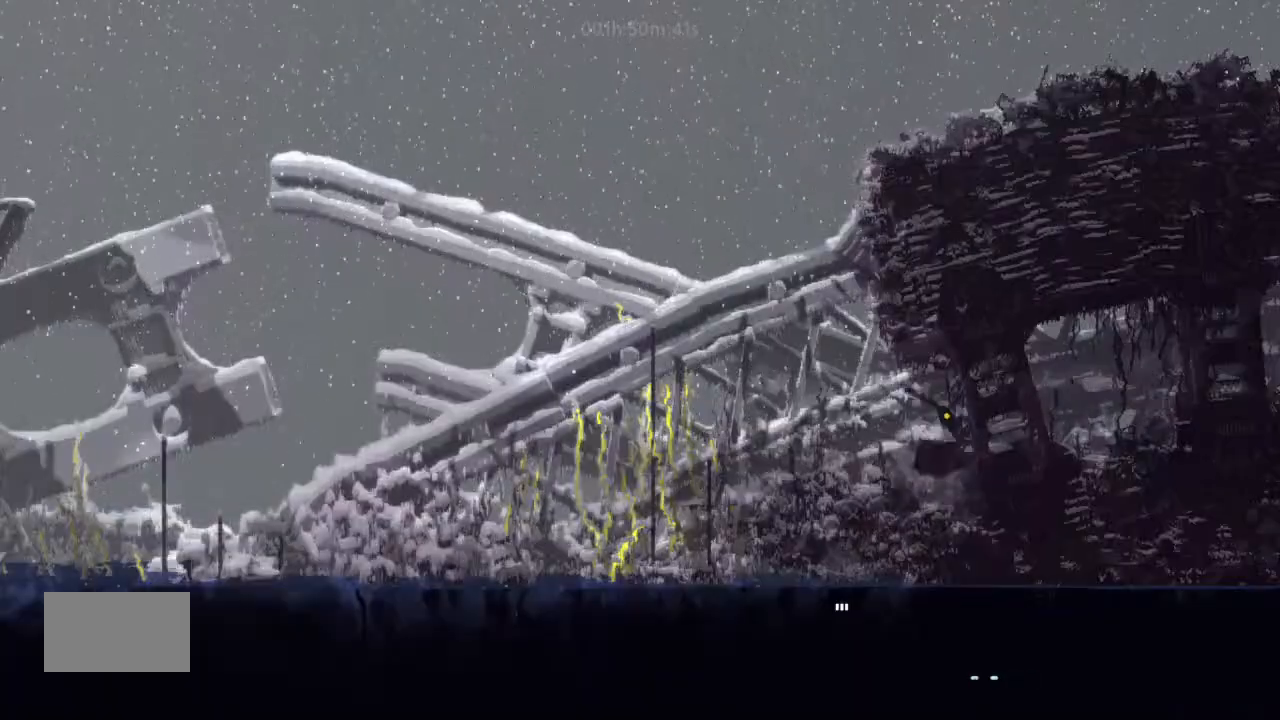
{"keys": ["left"], "events": []}
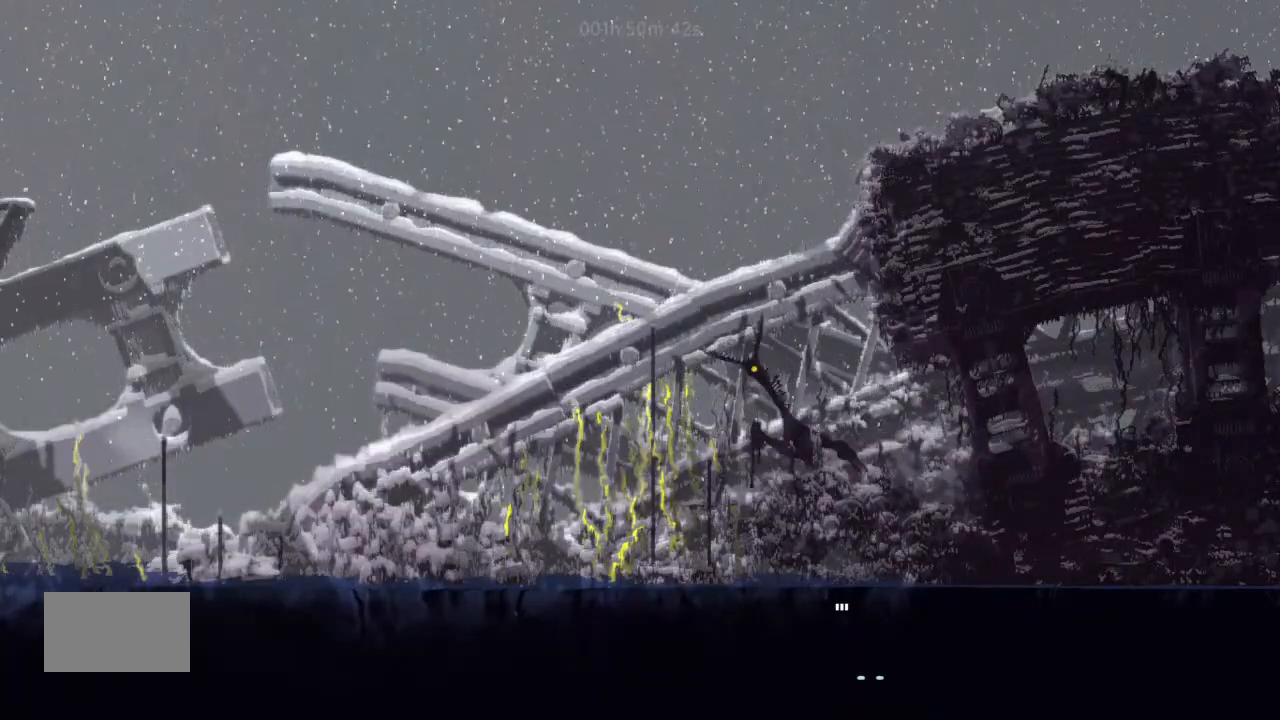
{"keys": [], "events": [[234, "left", "up"]]}
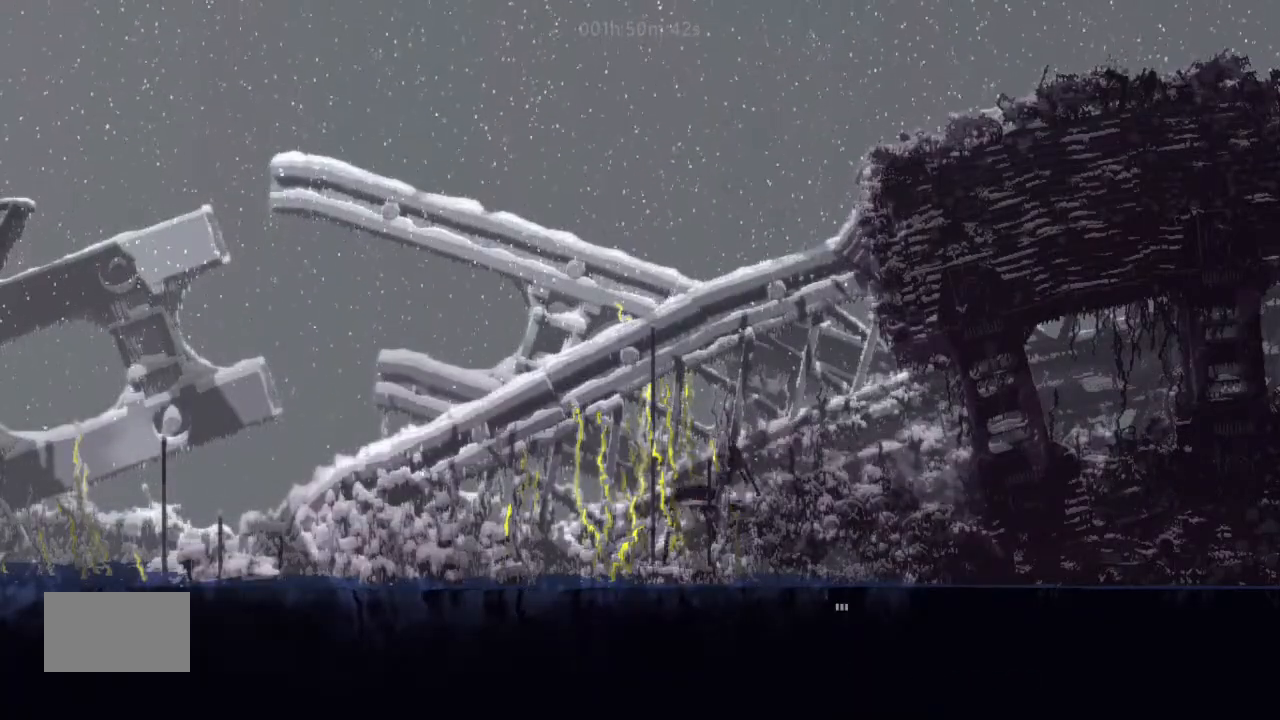
{"keys": [], "events": []}
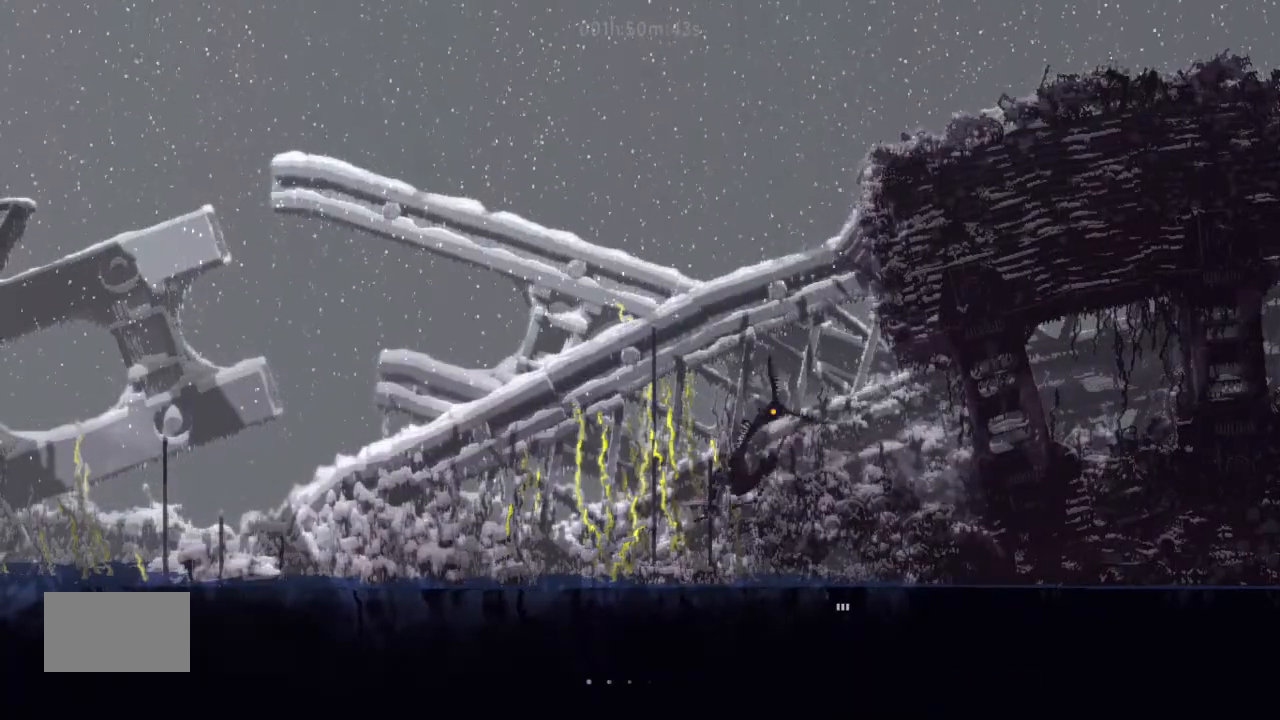
{"keys": ["down"], "events": [[200, "down", "down"]]}
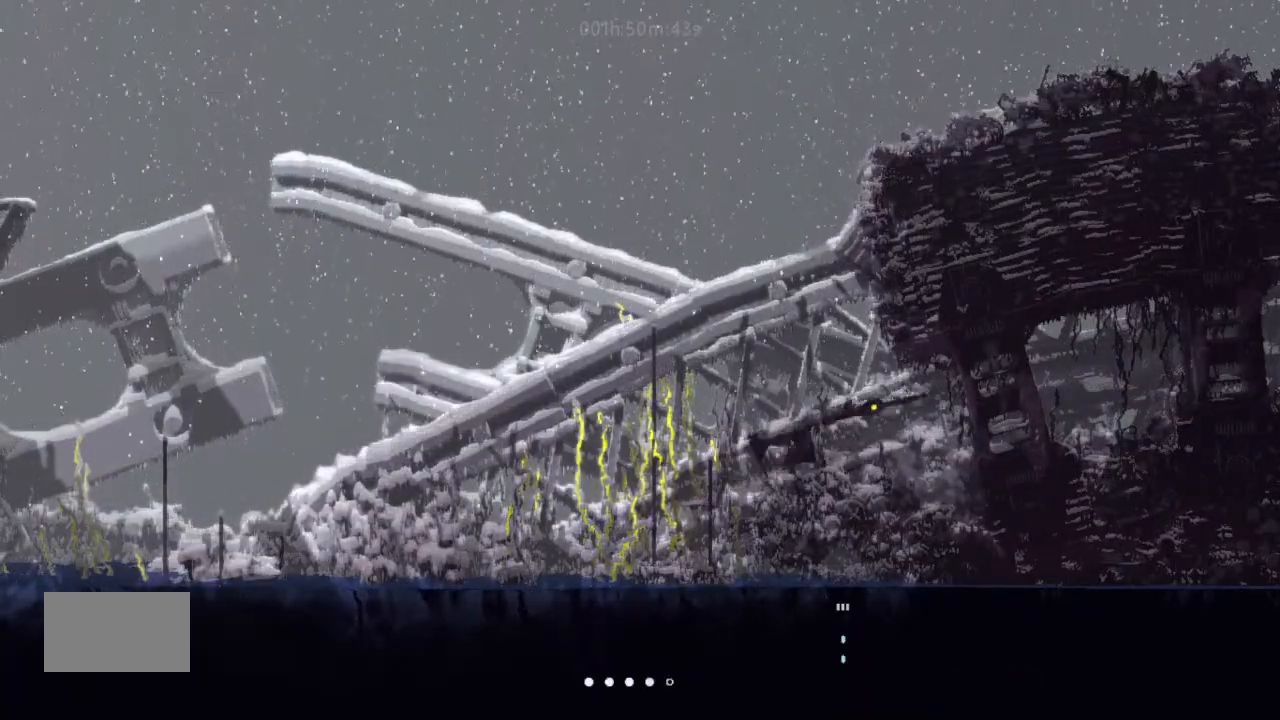
{"keys": ["down"], "events": []}